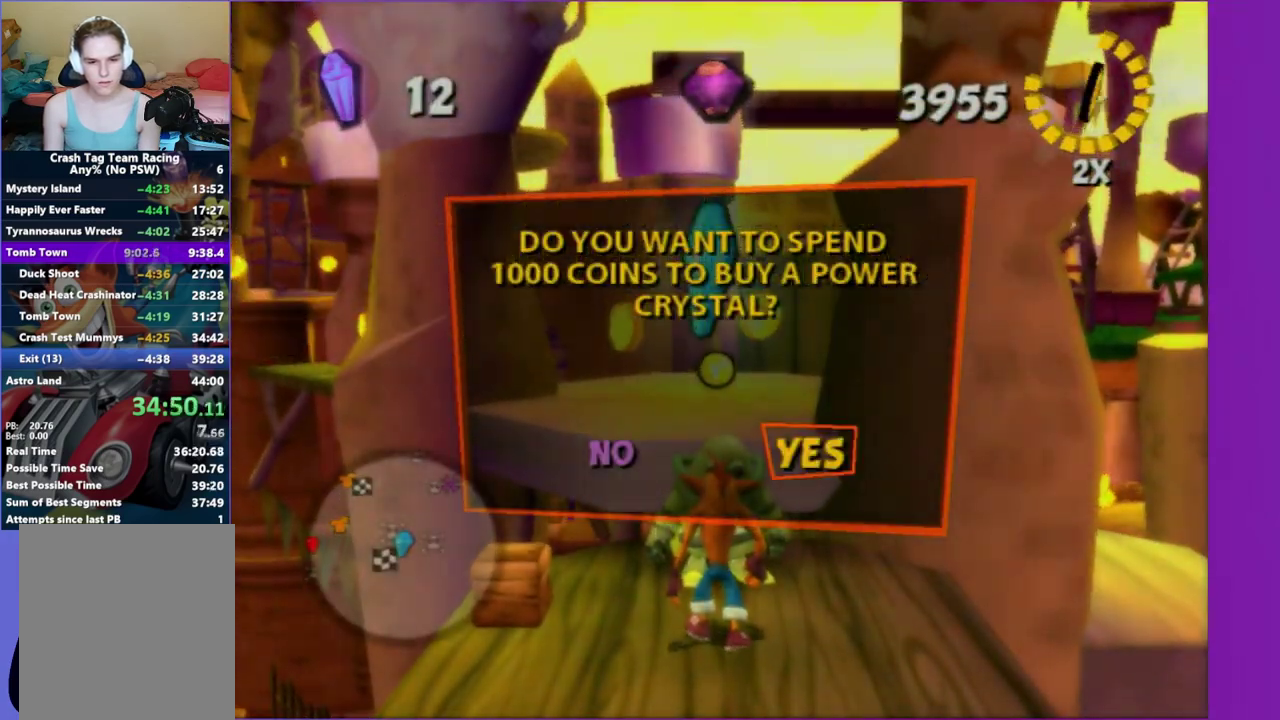
Gameplay with a controller (Xbox layout); each line is a JSON object with the inputs held at the frame after it. "events" lists button and stick changes between this image and that frame as [ms after this image, input, new state], when the widget could be followed in between. Not read: L3 R3.
{"buttons": [], "left_stick": "center", "right_stick": "center", "events": [[17, "A", "up"], [150, "A", "down"], [283, "A", "up"], [367, "A", "down"], [450, "A", "up"]]}
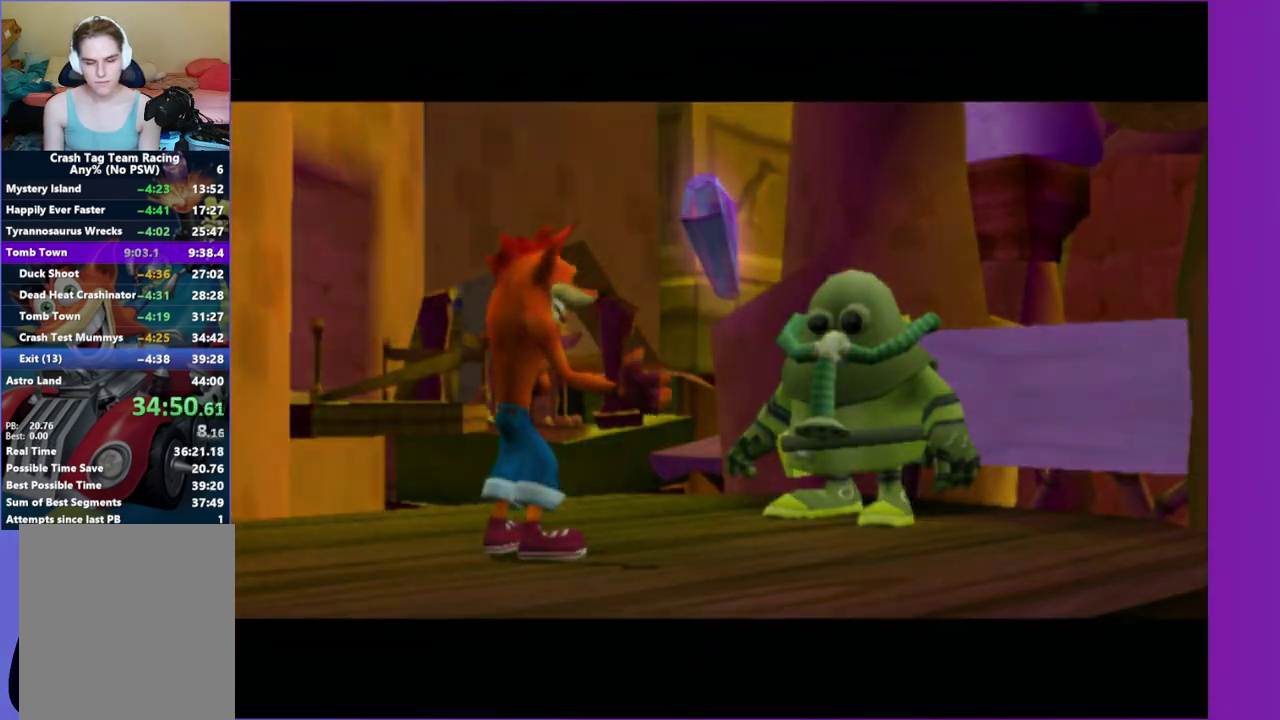
{"buttons": ["A"], "left_stick": "center", "right_stick": "center", "events": [[83, "A", "down"], [150, "A", "up"], [250, "A", "down"], [367, "A", "up"], [450, "A", "down"]]}
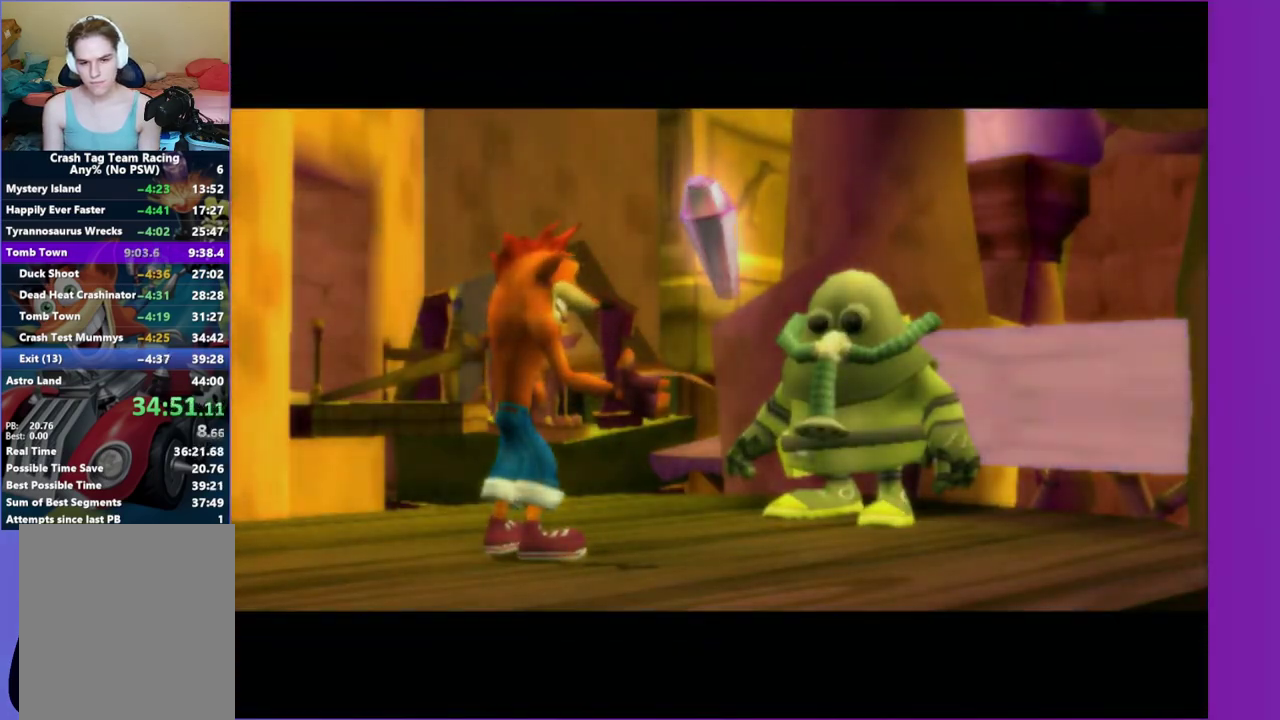
{"buttons": [], "left_stick": "right", "right_stick": "center"}
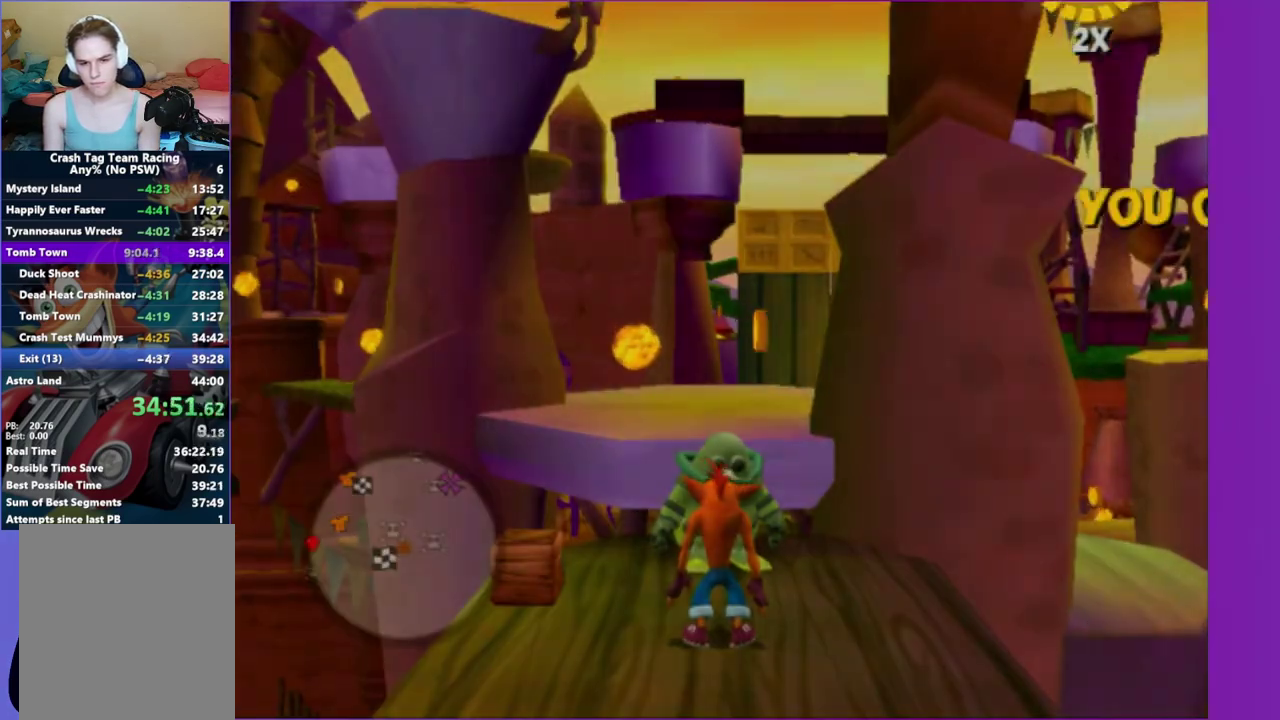
{"buttons": [], "left_stick": "up", "right_stick": "center"}
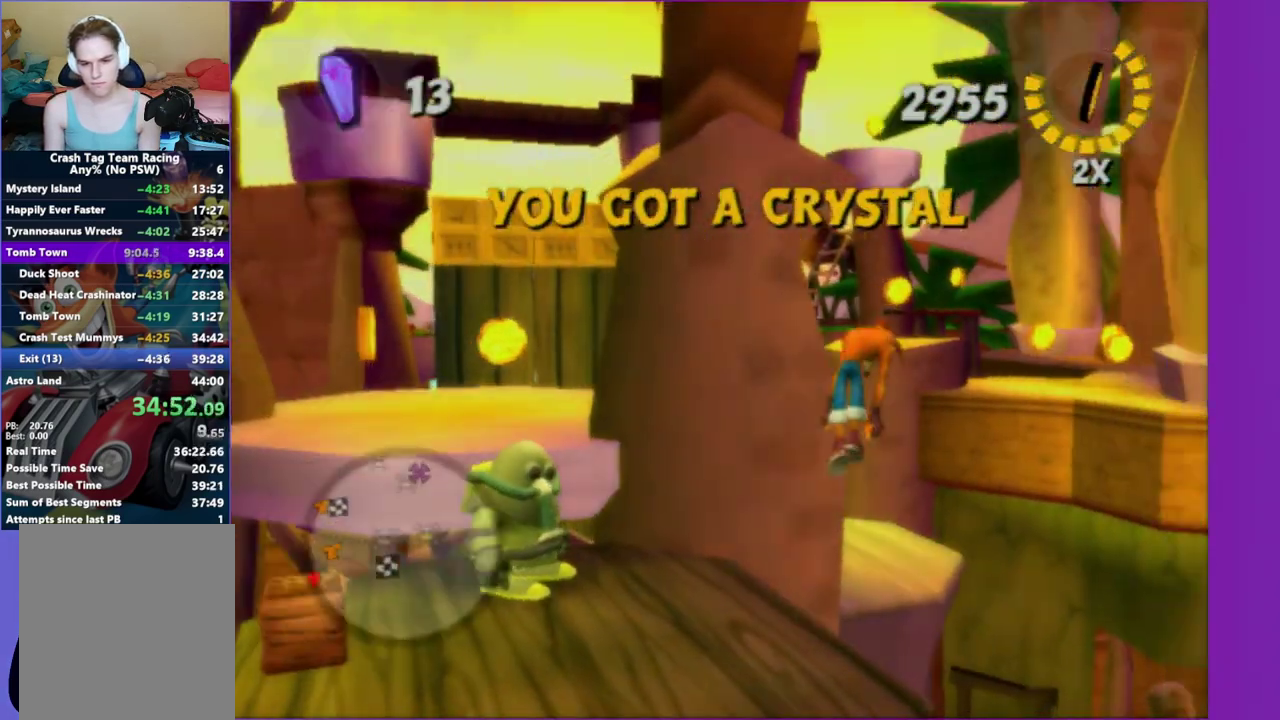
{"buttons": [], "left_stick": "up", "right_stick": "center", "events": [[50, "left_stick", "up-left"], [183, "left_stick", "left"], [183, "right_stick", "right"], [267, "left_stick", "up-left"], [300, "right_stick", "center"], [350, "left_stick", "up"]]}
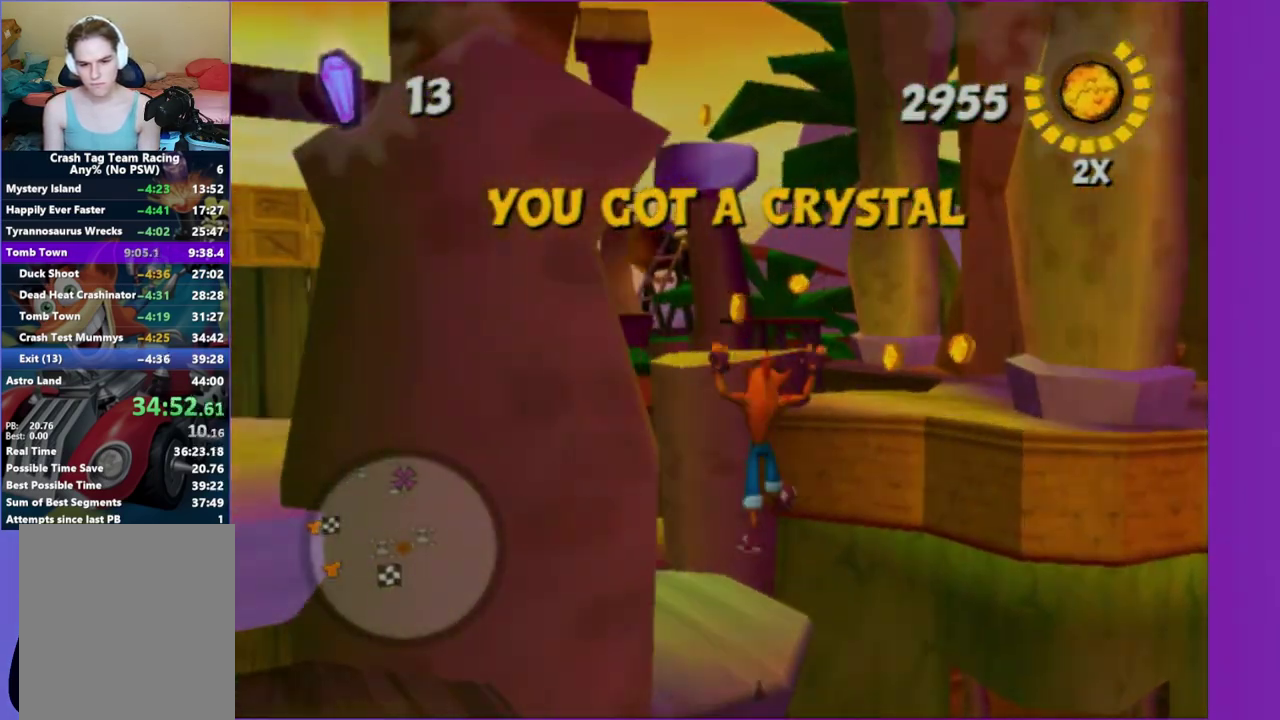
{"buttons": ["A"], "left_stick": "up-right", "right_stick": "center", "events": [[150, "A", "down"], [300, "A", "up"], [400, "left_stick", "up-right"], [483, "A", "down"]]}
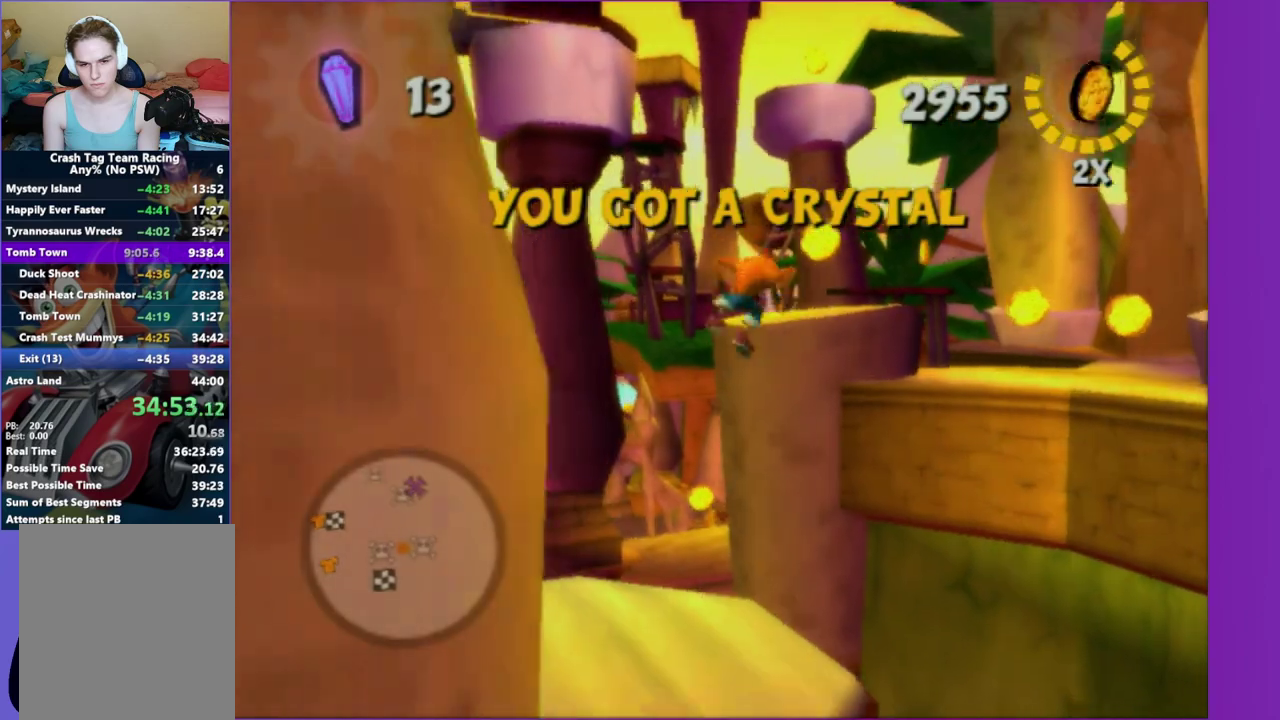
{"buttons": [], "left_stick": "up", "right_stick": "center", "events": [[100, "A", "up"], [250, "left_stick", "up"]]}
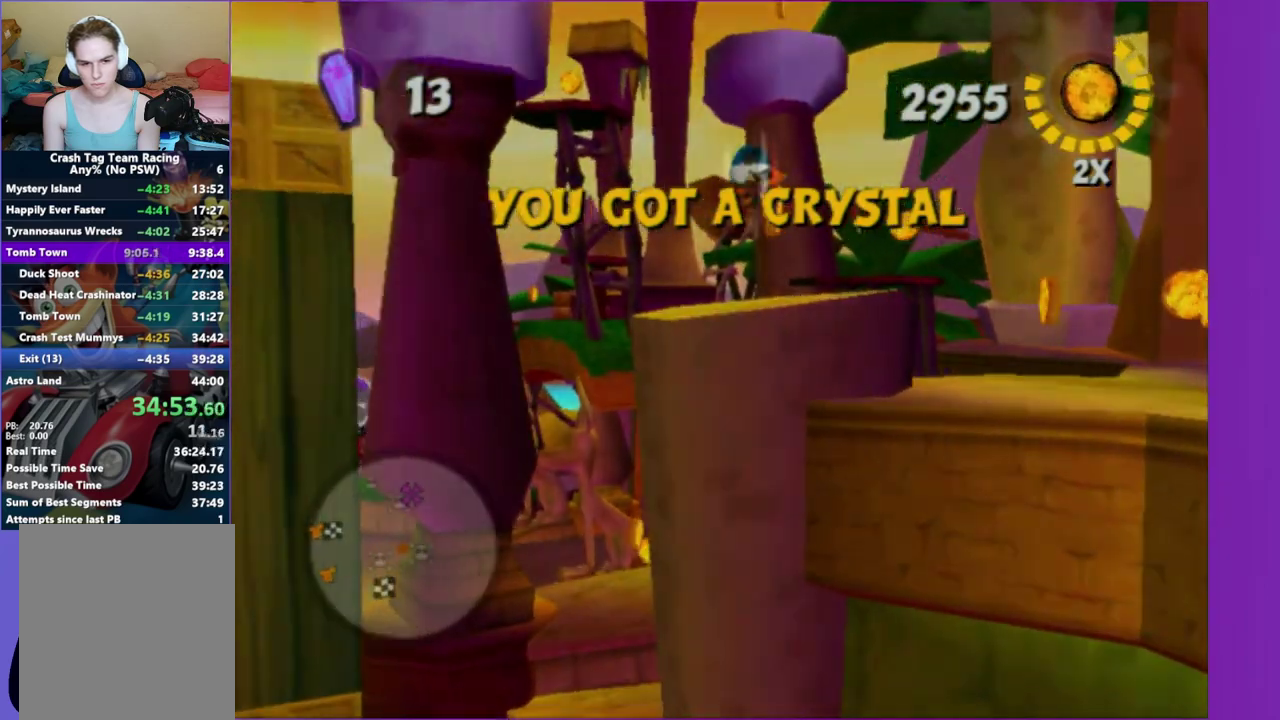
{"buttons": ["A"], "left_stick": "up-left", "right_stick": "center", "events": [[50, "A", "down"], [50, "left_stick", "up-left"], [183, "A", "up"], [500, "A", "down"]]}
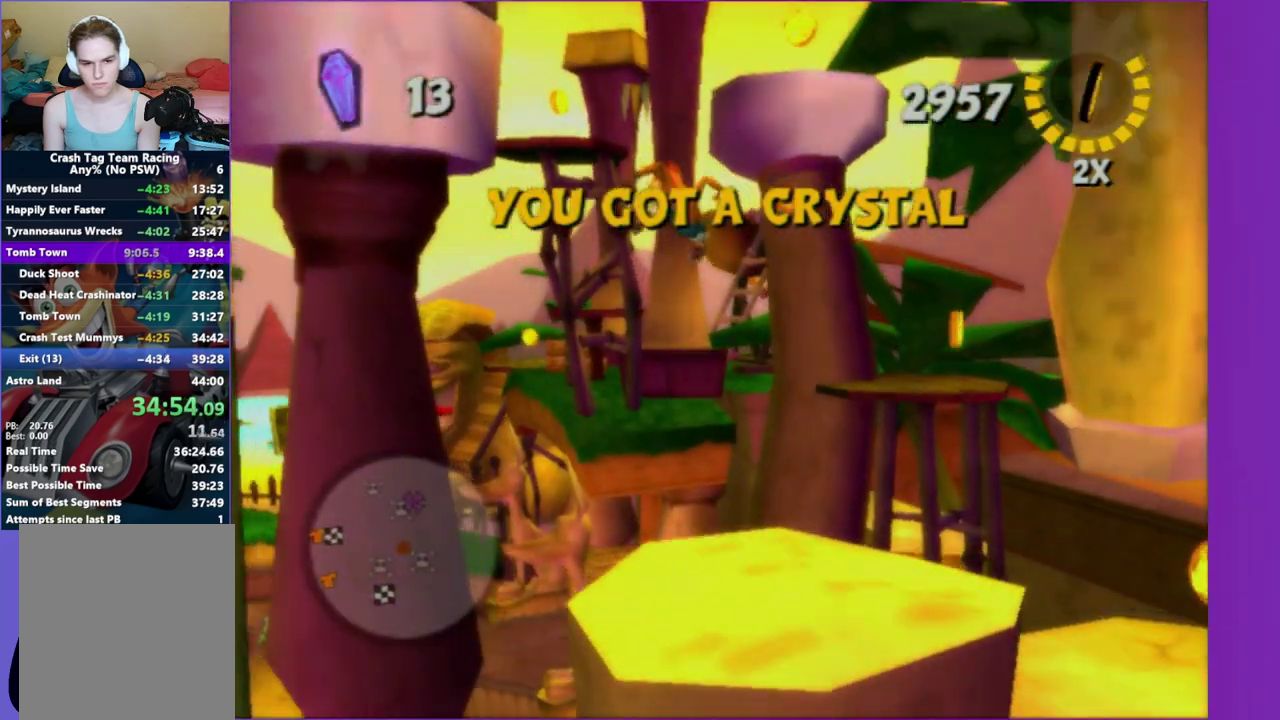
{"buttons": [], "left_stick": "up", "right_stick": "center", "events": [[100, "A", "up"], [167, "left_stick", "up"], [217, "X", "down"], [333, "X", "up"]]}
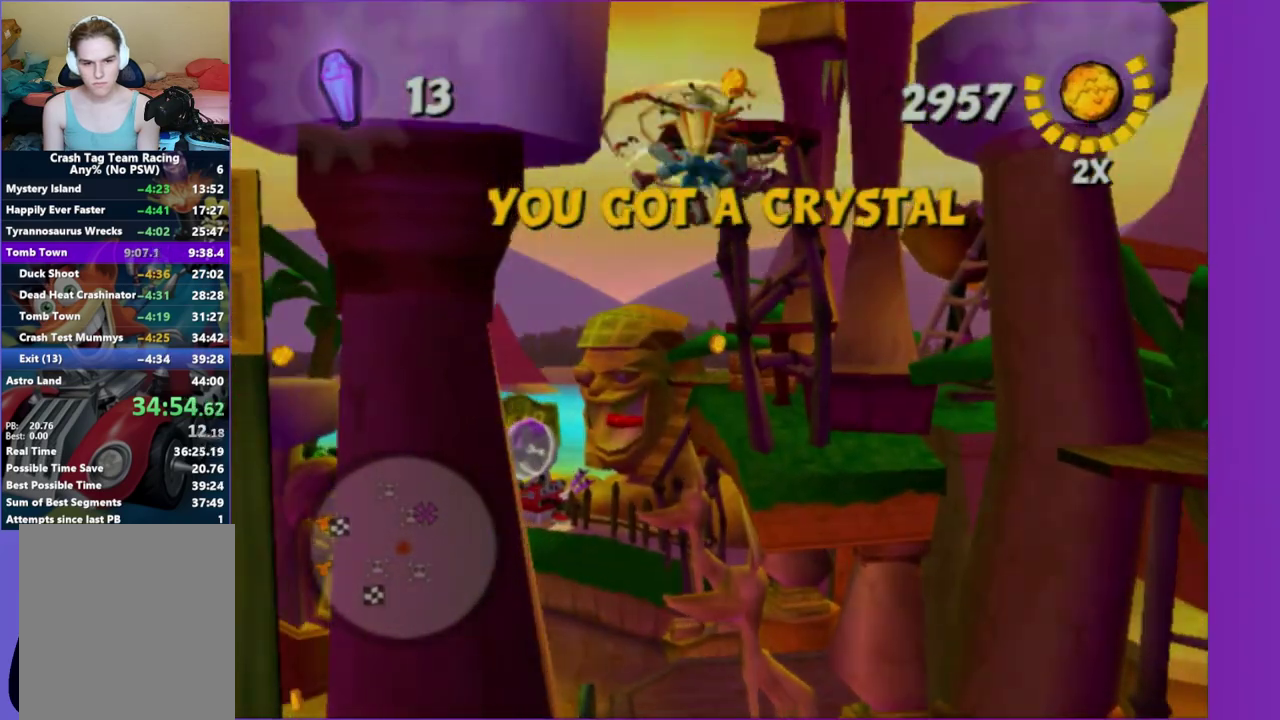
{"buttons": [], "left_stick": "up", "right_stick": "center", "events": [[50, "left_stick", "up-left"], [367, "left_stick", "up"]]}
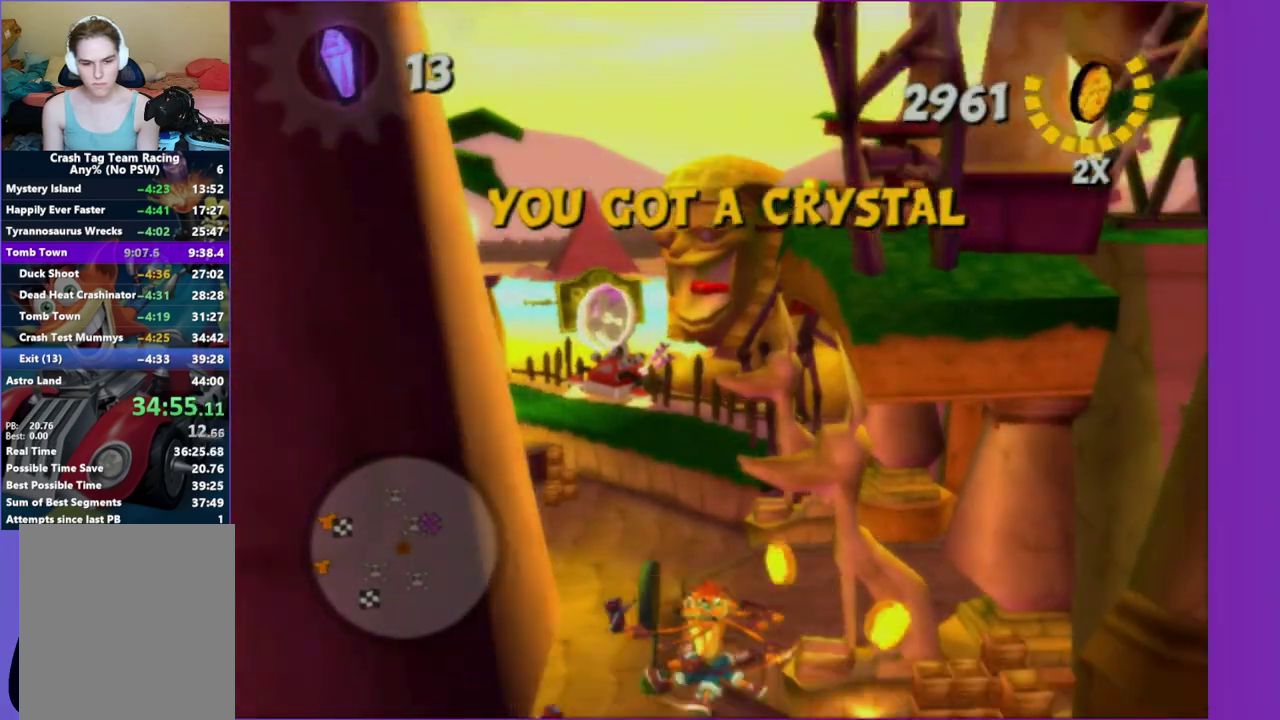
{"buttons": [], "left_stick": "up-right", "right_stick": "center", "events": [[200, "A", "down"], [333, "A", "up"], [417, "A", "down"], [417, "left_stick", "up-right"], [500, "A", "up"]]}
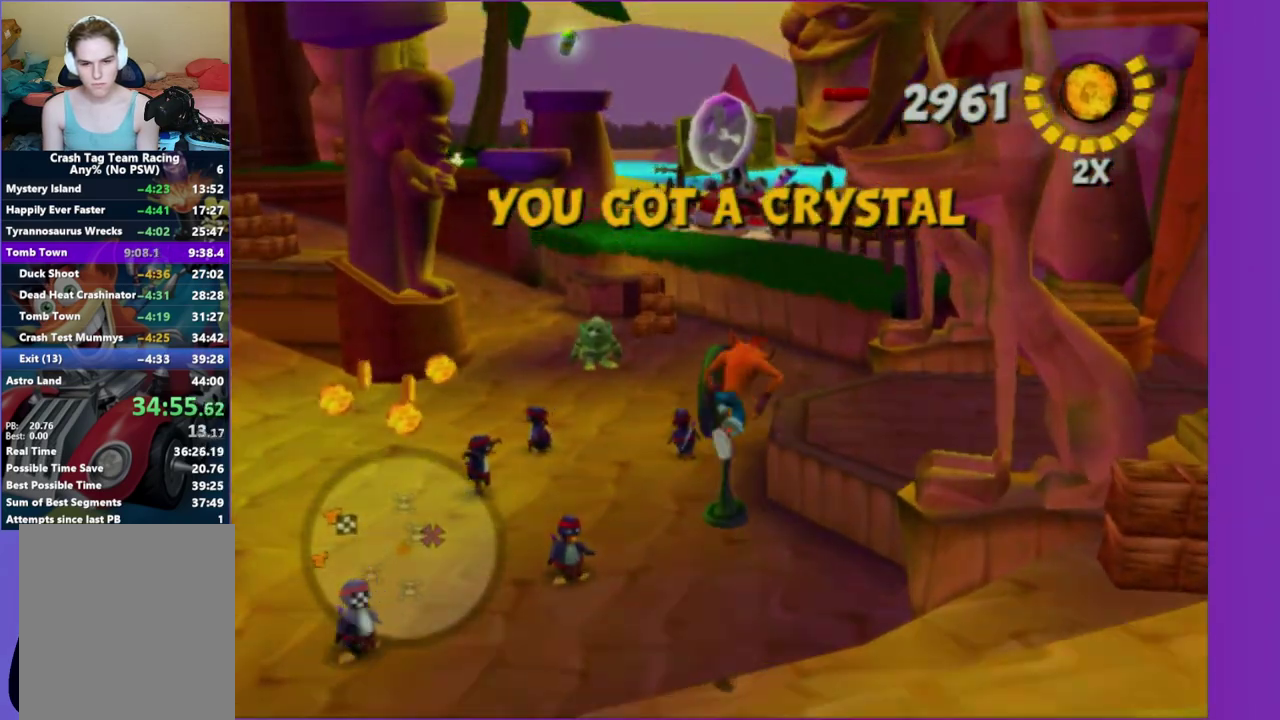
{"buttons": [], "left_stick": "up", "right_stick": "up-left", "events": [[50, "left_stick", "right"], [167, "left_stick", "up-right"], [183, "right_stick", "left"], [367, "X", "down"], [383, "left_stick", "up"], [400, "right_stick", "up-left"], [483, "X", "up"]]}
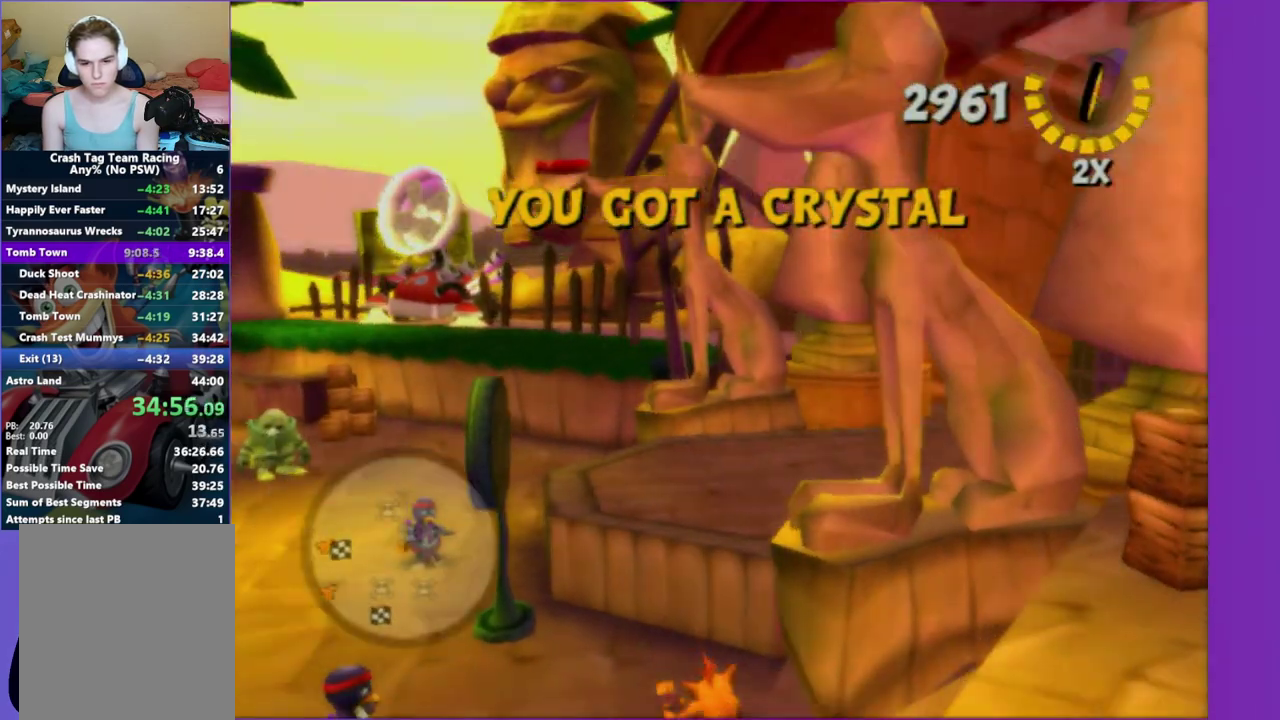
{"buttons": [], "left_stick": "up", "right_stick": "left", "events": [[100, "right_stick", "center"], [183, "A", "down"], [300, "A", "up"], [483, "right_stick", "left"]]}
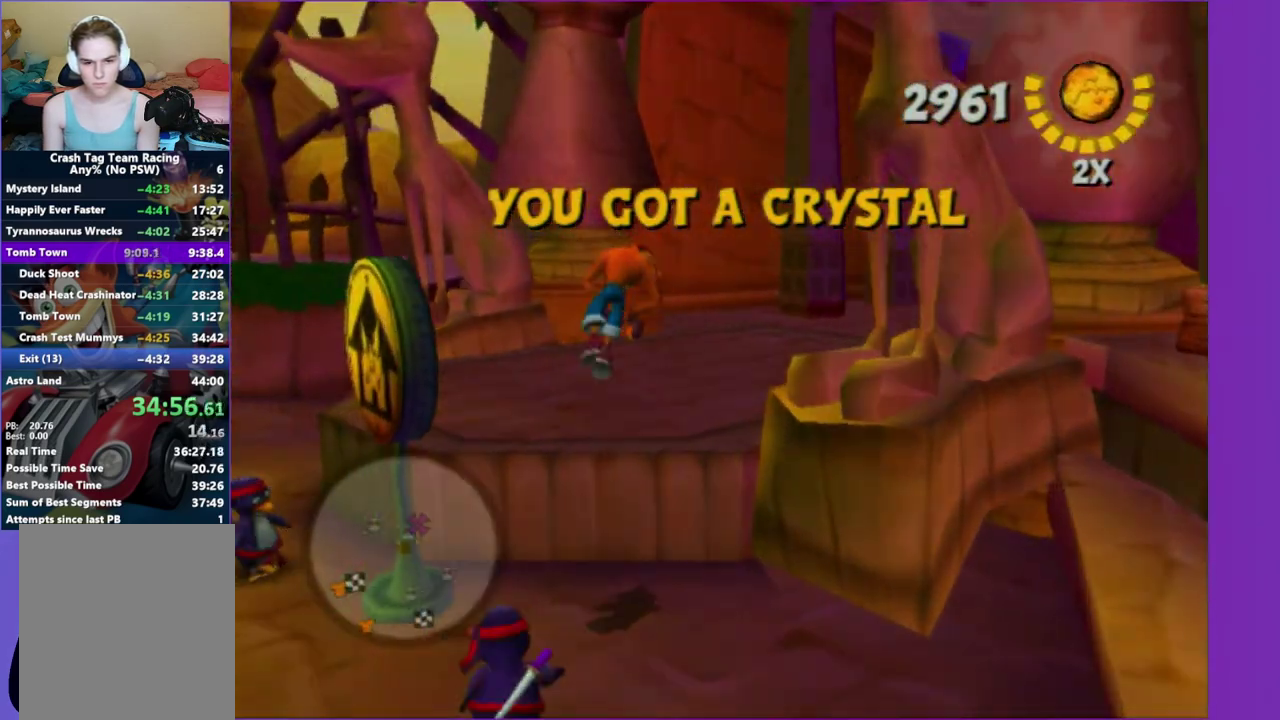
{"buttons": [], "left_stick": "up", "right_stick": "center", "events": [[50, "X", "down"], [133, "left_stick", "up-right"], [183, "X", "up"], [350, "X", "down"], [350, "left_stick", "up"], [417, "right_stick", "center"], [433, "X", "up"]]}
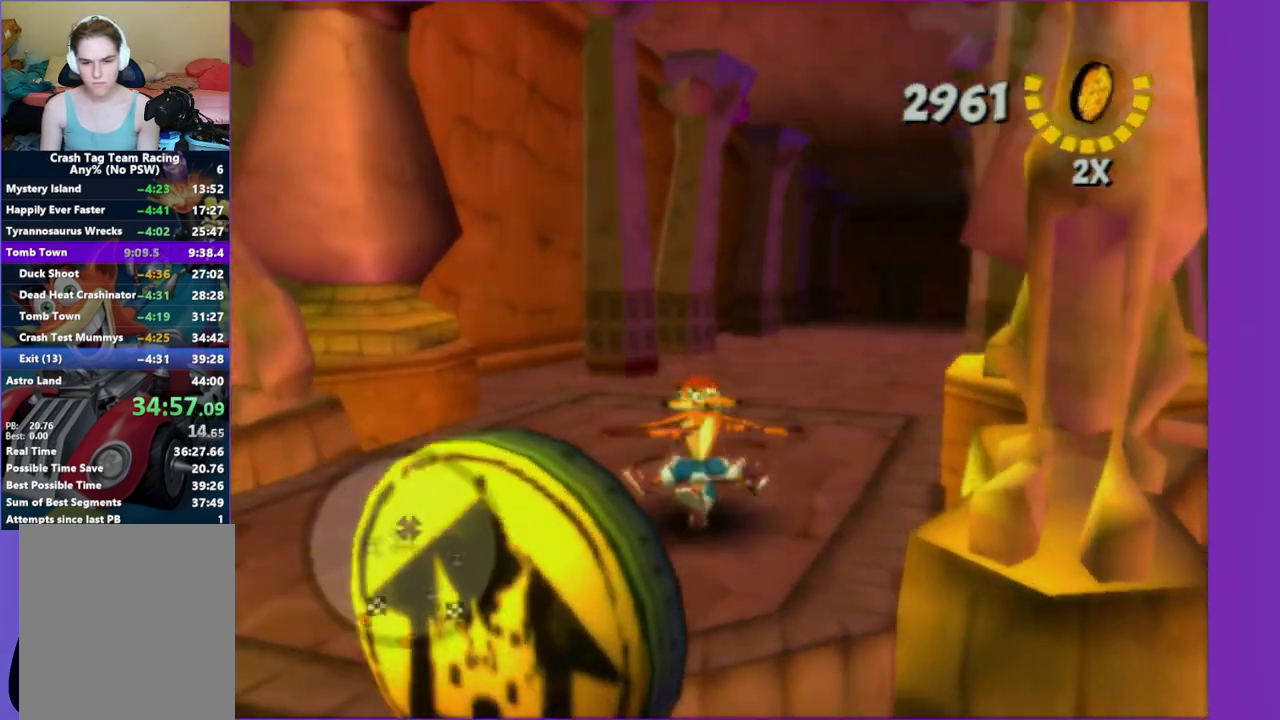
{"buttons": [], "left_stick": "up", "right_stick": "center", "events": []}
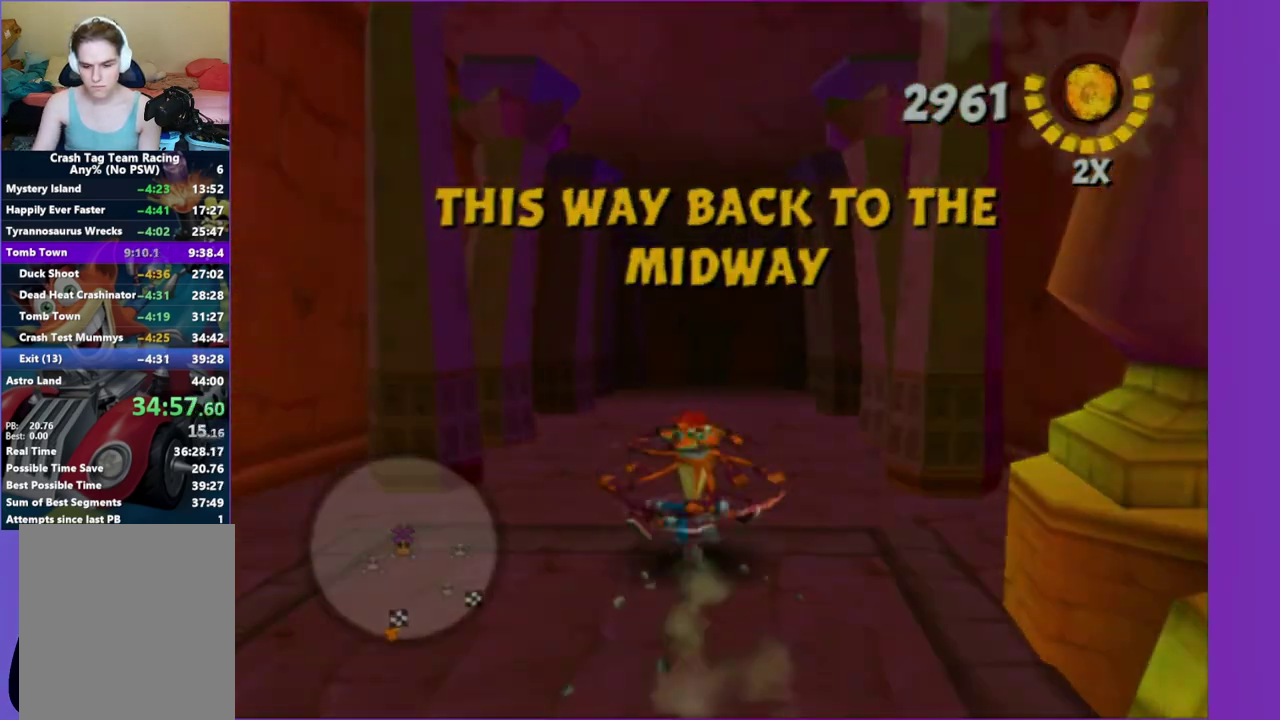
{"buttons": [], "left_stick": "up", "right_stick": "center", "events": []}
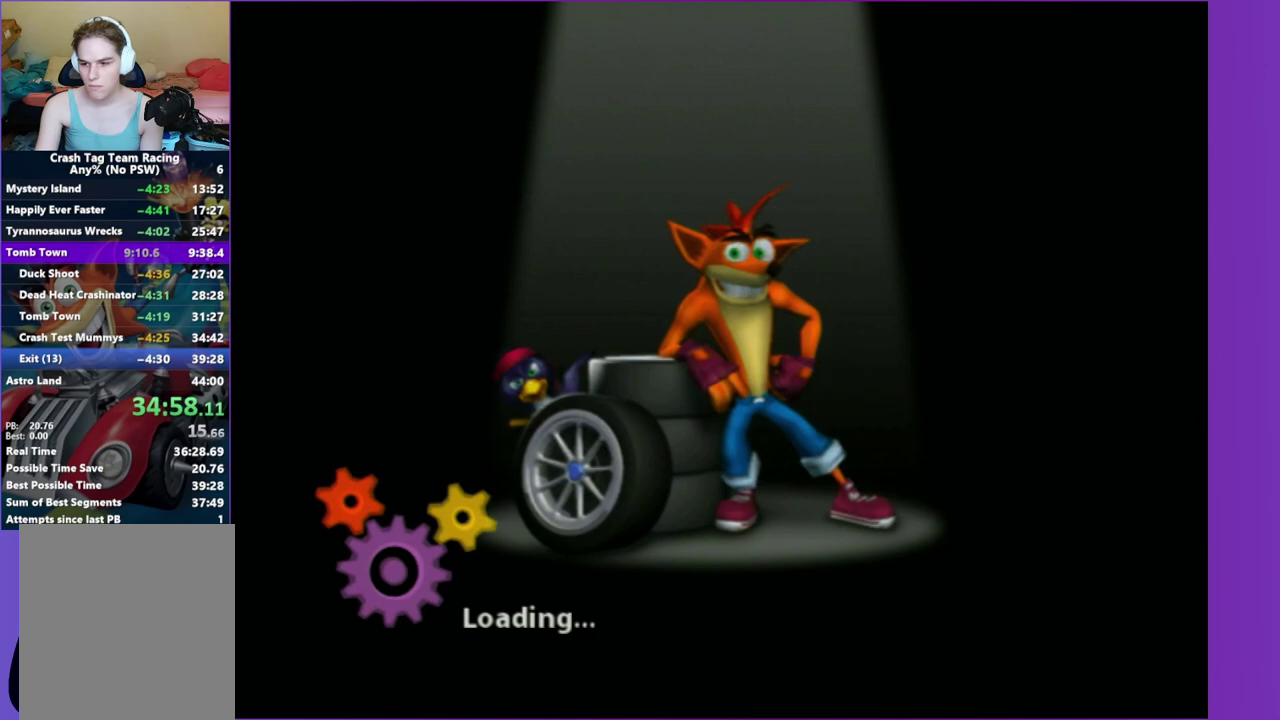
{"buttons": [], "left_stick": "center", "right_stick": "center", "events": [[200, "left_stick", "center"]]}
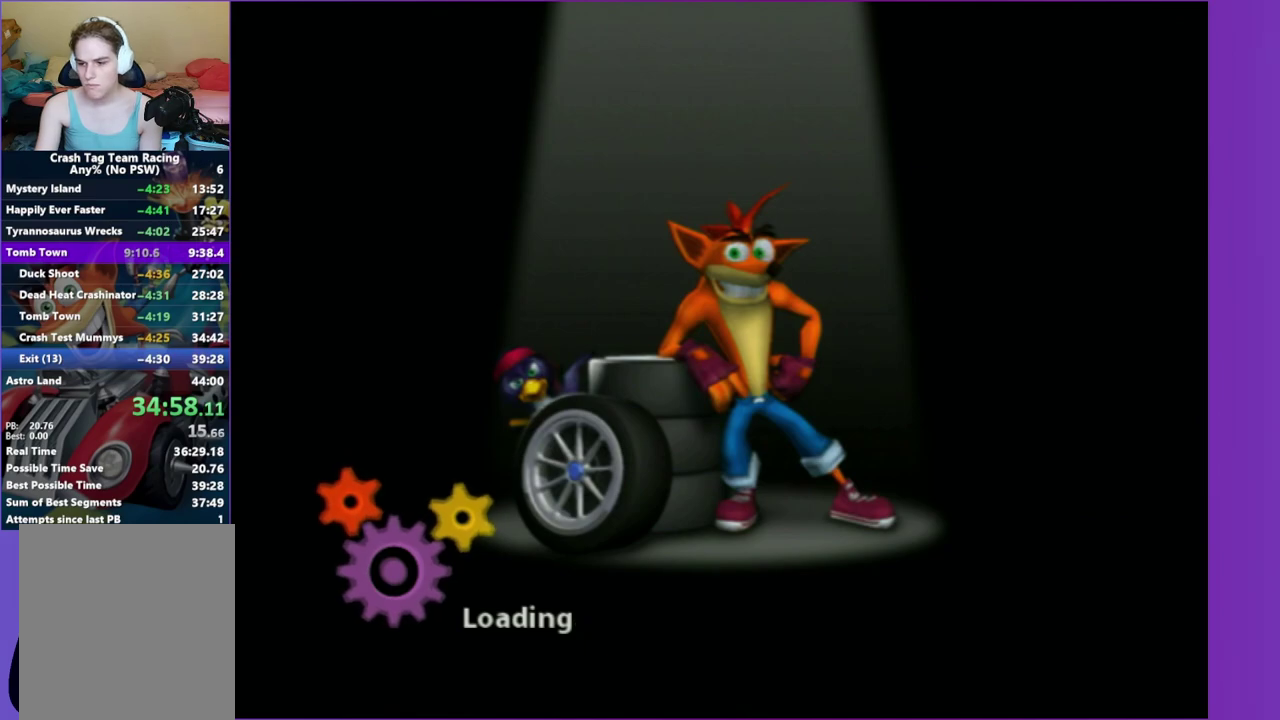
{"buttons": [], "left_stick": "center", "right_stick": "center", "events": []}
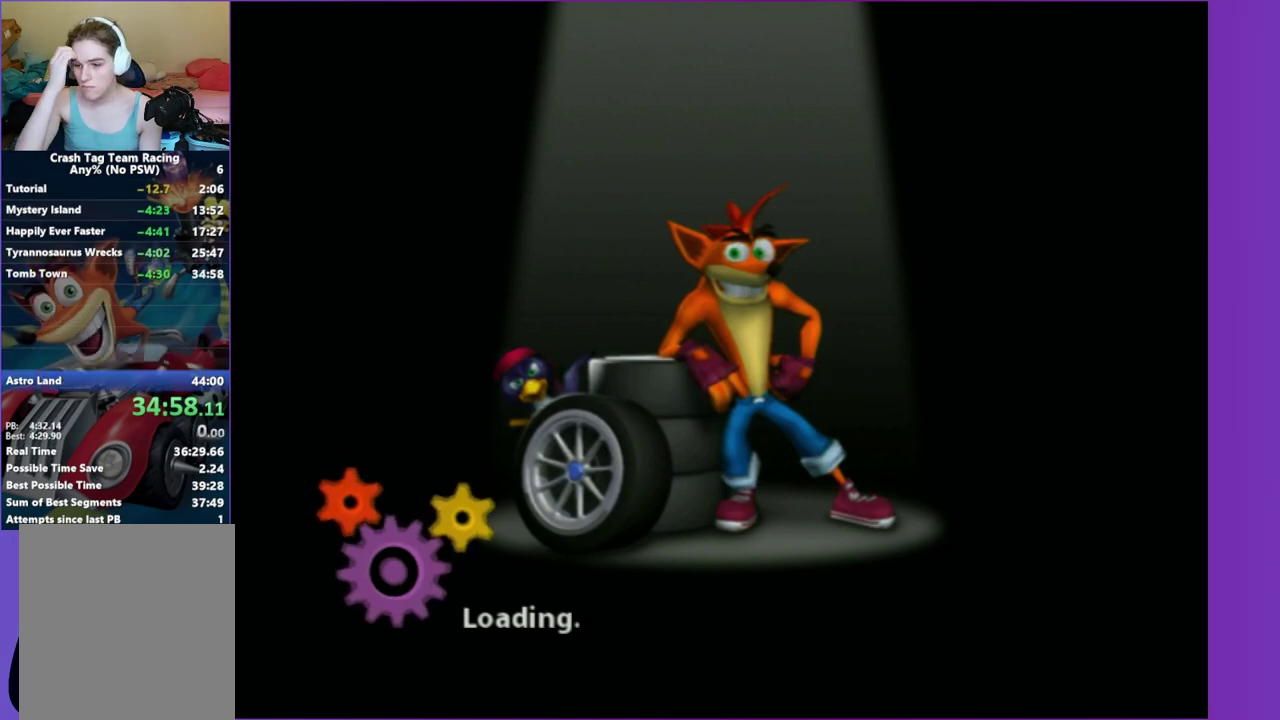
{"buttons": [], "left_stick": "center", "right_stick": "center", "events": []}
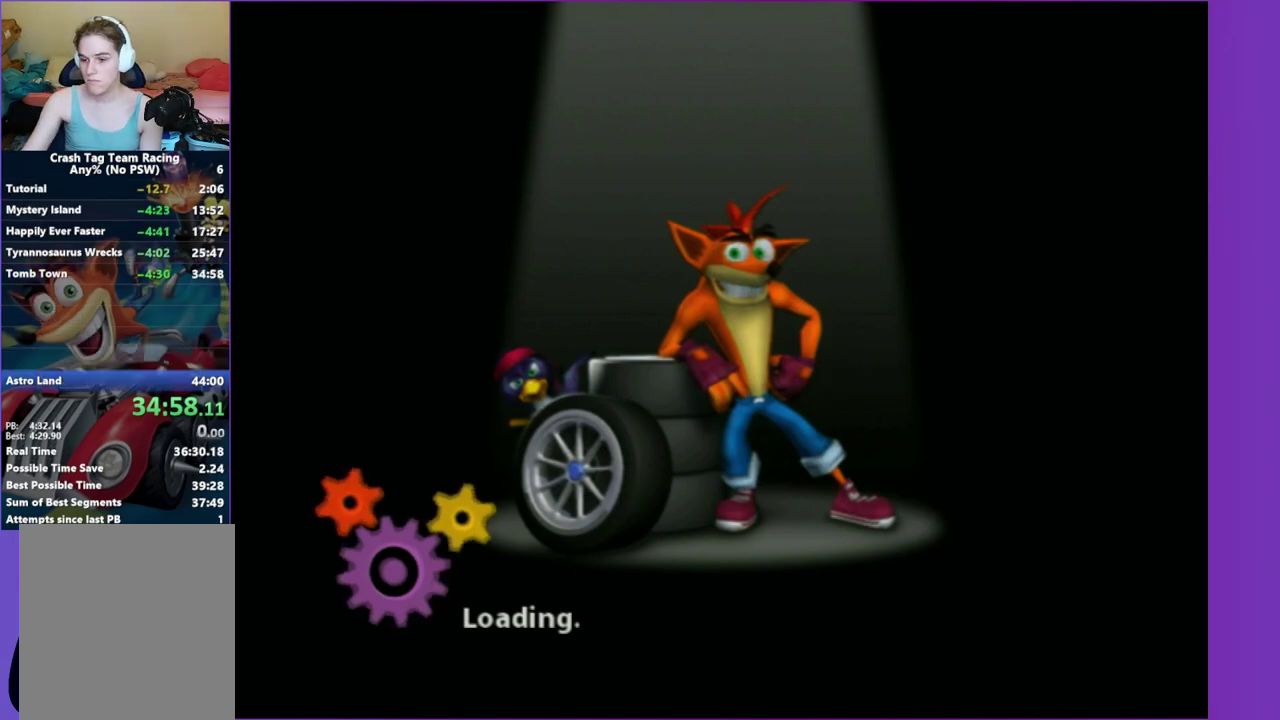
{"buttons": [], "left_stick": "center", "right_stick": "center", "events": []}
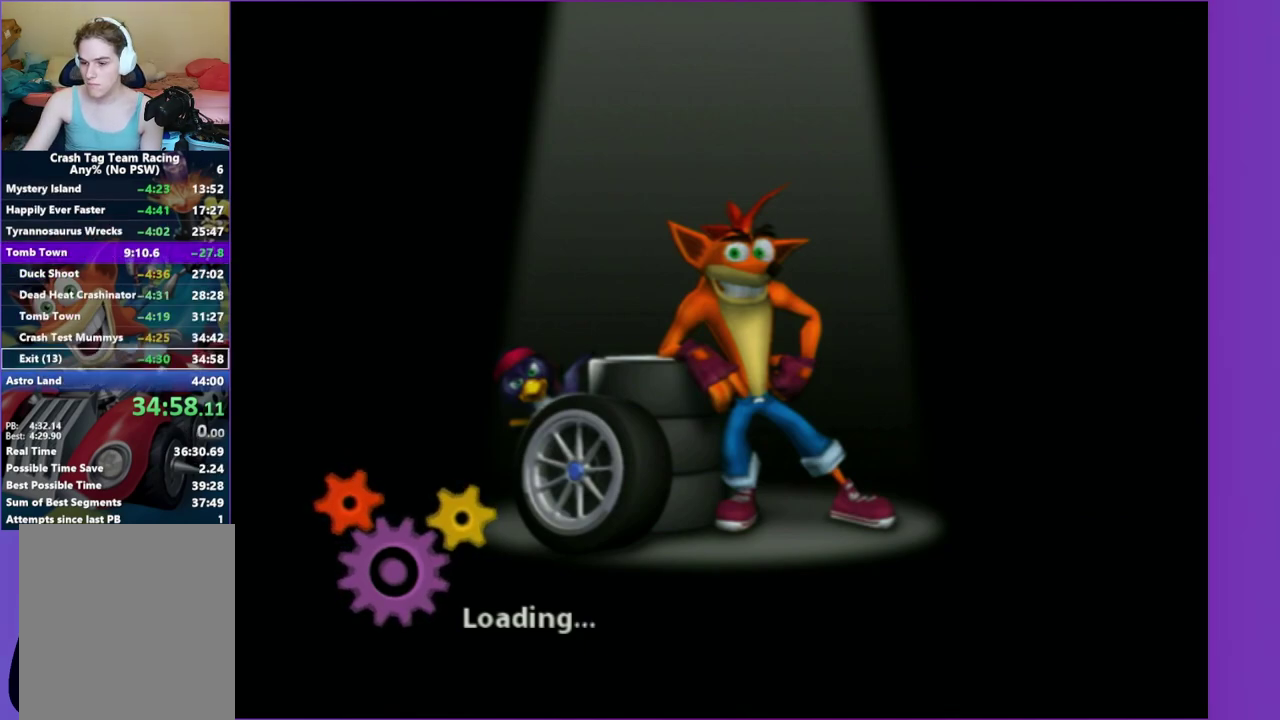
{"buttons": [], "left_stick": "center", "right_stick": "center", "events": []}
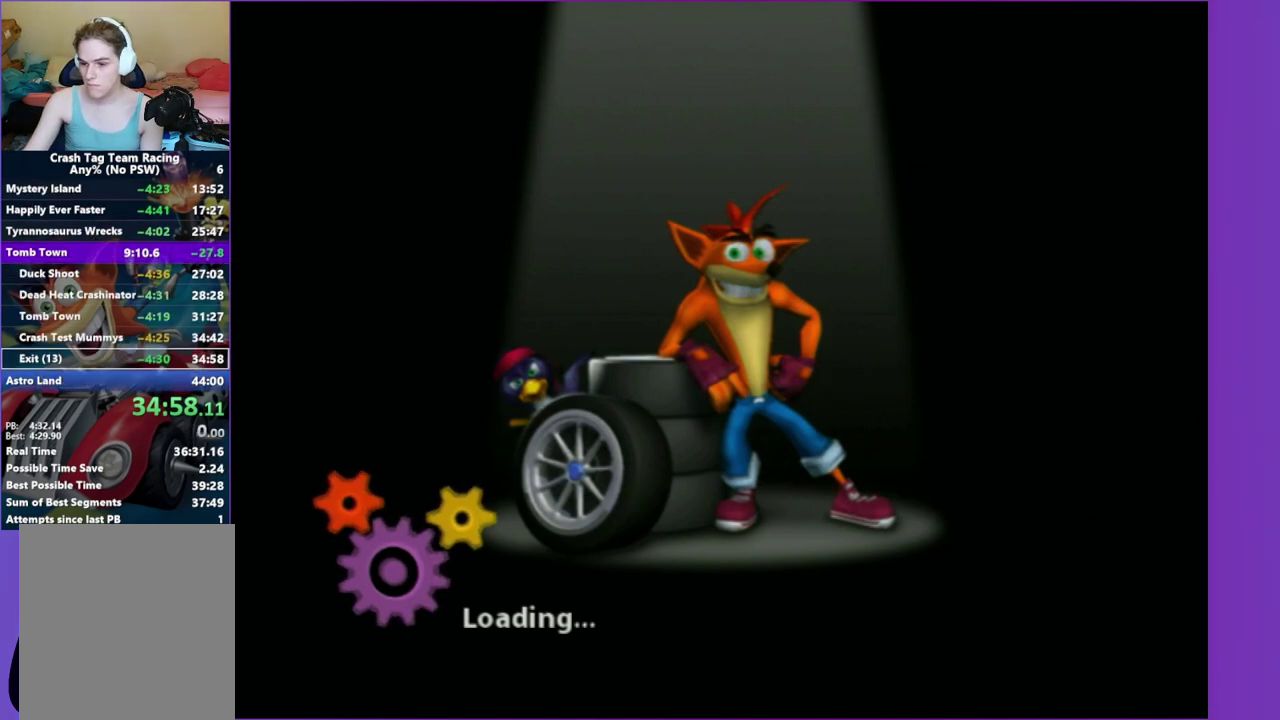
{"buttons": [], "left_stick": "center", "right_stick": "center", "events": []}
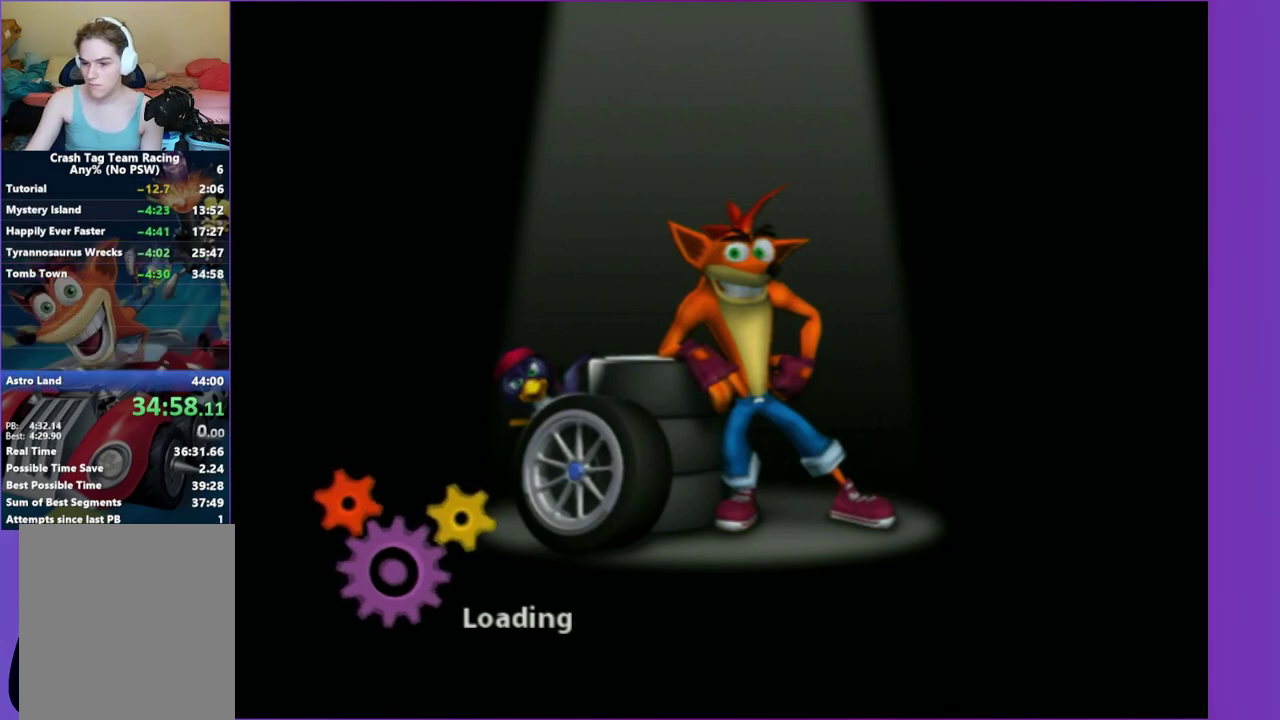
{"buttons": [], "left_stick": "center", "right_stick": "center", "events": []}
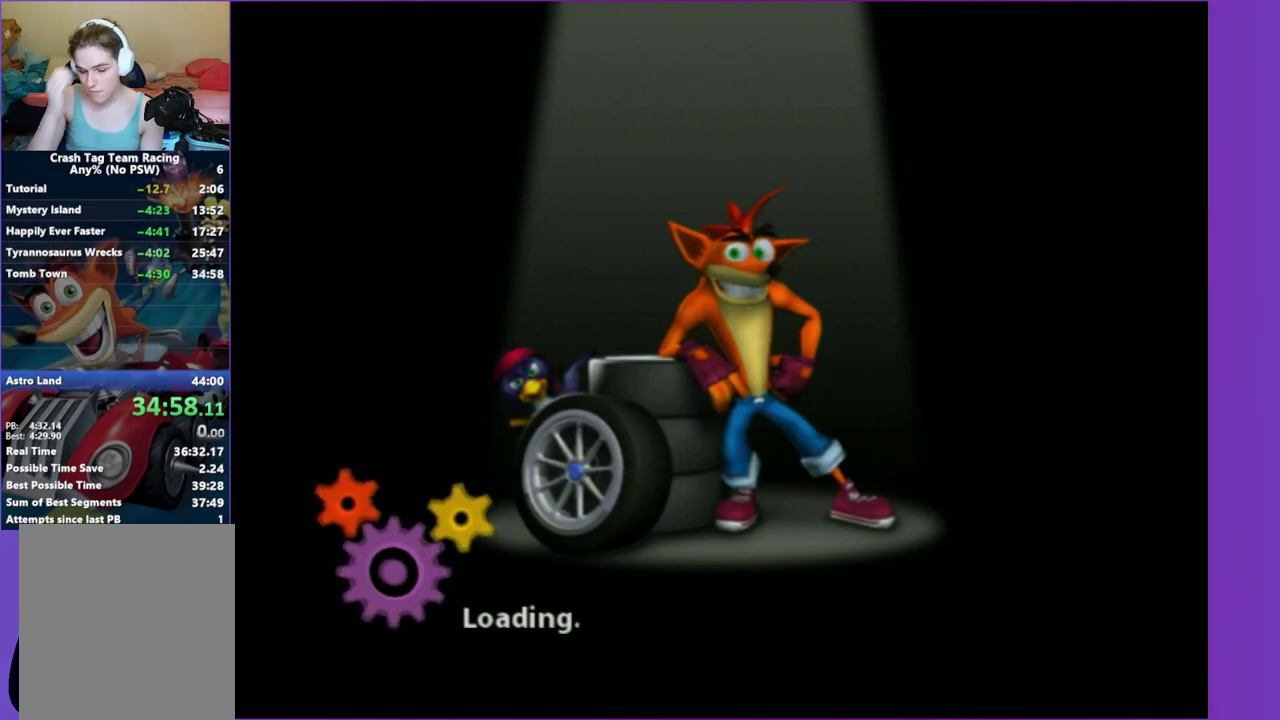
{"buttons": [], "left_stick": "center", "right_stick": "center", "events": []}
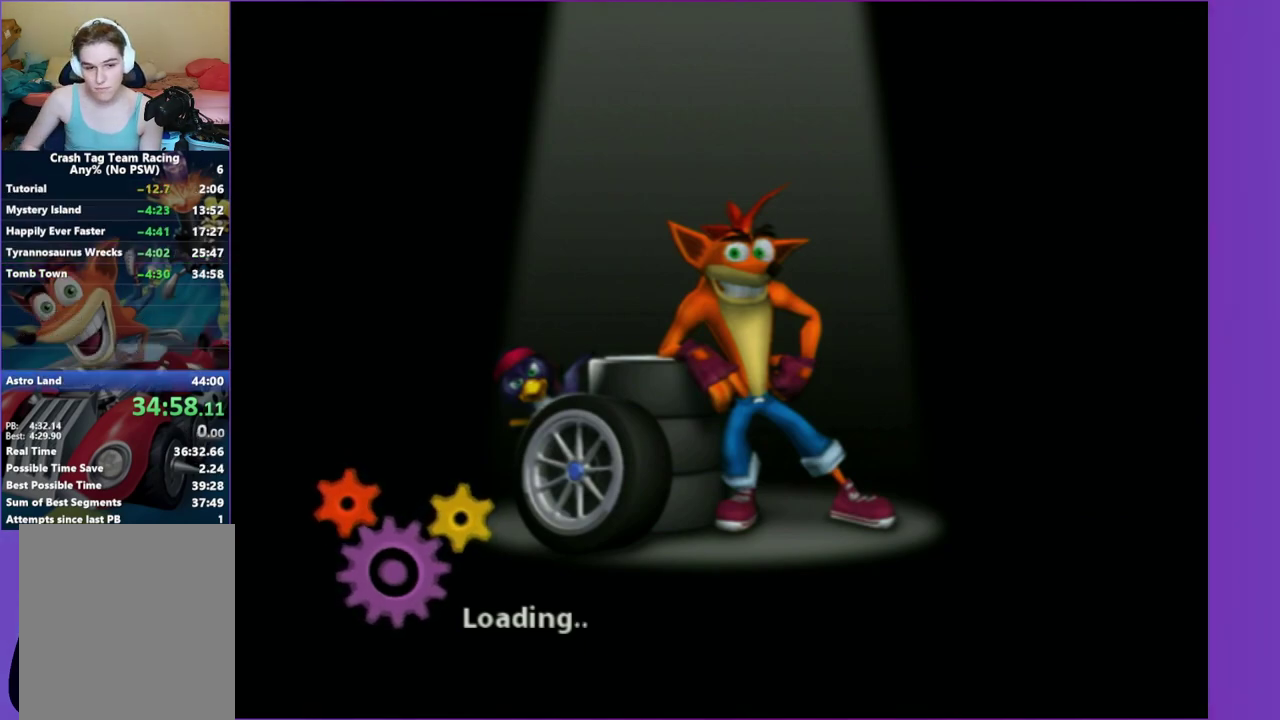
{"buttons": ["A"], "left_stick": "center", "right_stick": "center", "events": [[250, "A", "down"], [333, "A", "up"], [467, "A", "down"]]}
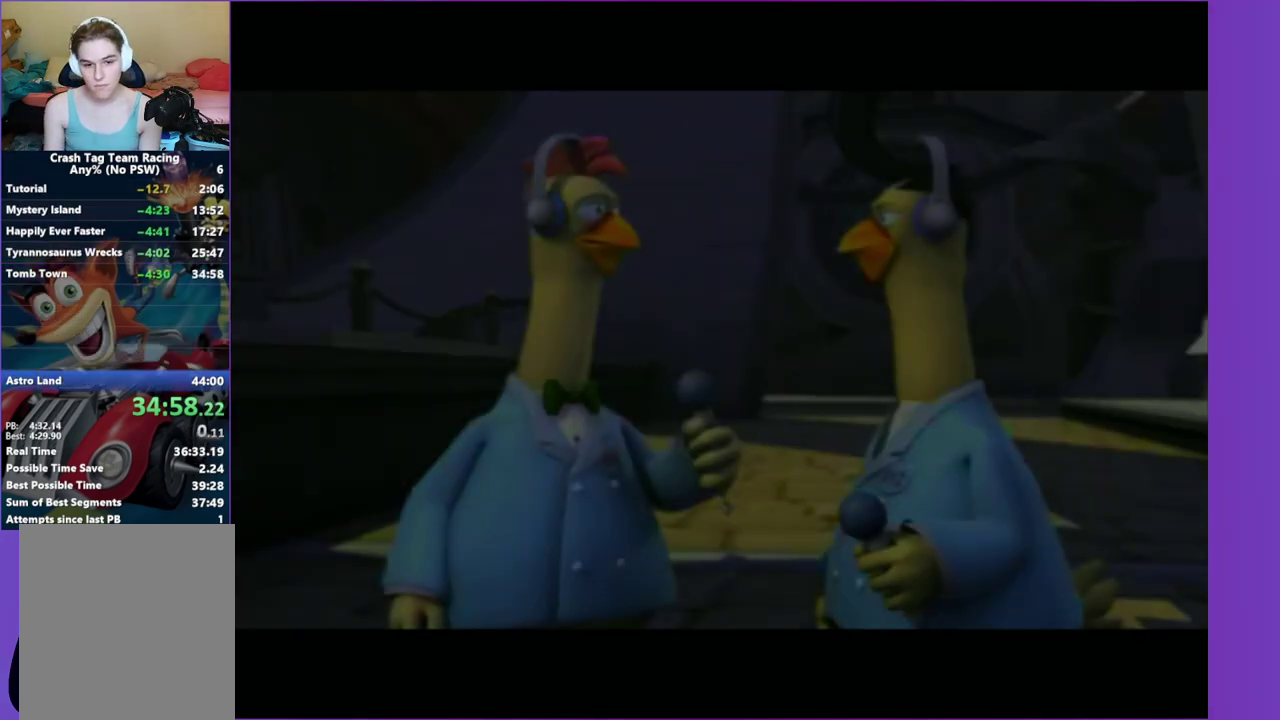
{"buttons": [], "left_stick": "center", "right_stick": "center", "events": [[83, "A", "up"], [183, "A", "down"], [267, "A", "up"], [383, "A", "down"], [450, "A", "up"]]}
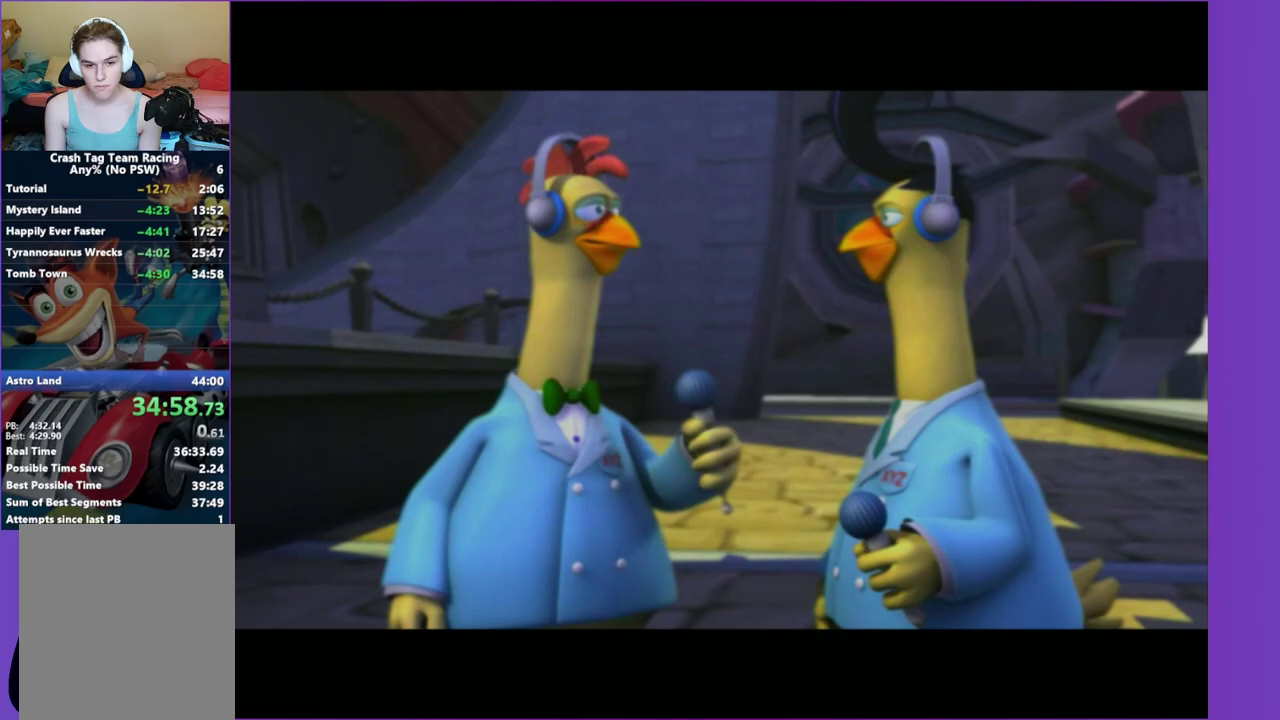
{"buttons": ["A"], "left_stick": "up", "right_stick": "center", "events": [[50, "A", "down"], [100, "left_stick", "up"], [150, "A", "up"], [250, "A", "down"], [350, "A", "up"], [450, "A", "down"]]}
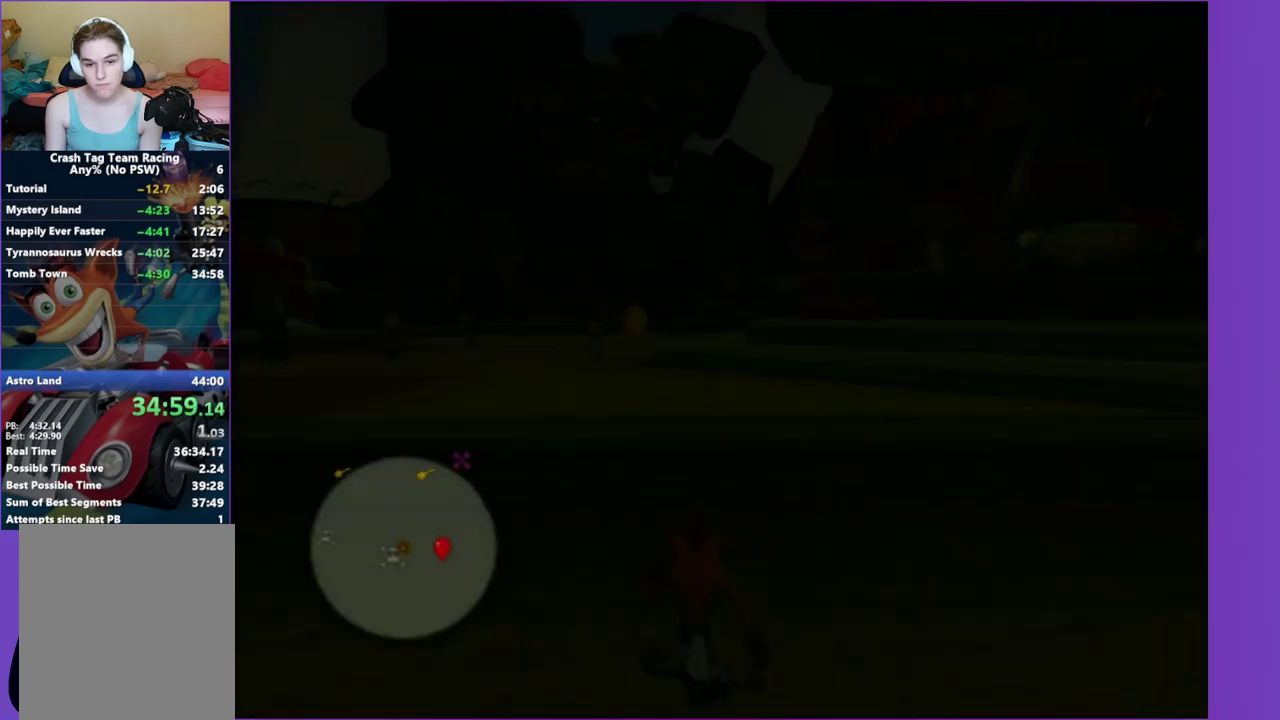
{"buttons": [], "left_stick": "up-right", "right_stick": "left", "events": [[50, "A", "up"], [150, "left_stick", "up-right"], [167, "right_stick", "left"], [367, "right_stick", "up-left"], [450, "right_stick", "left"]]}
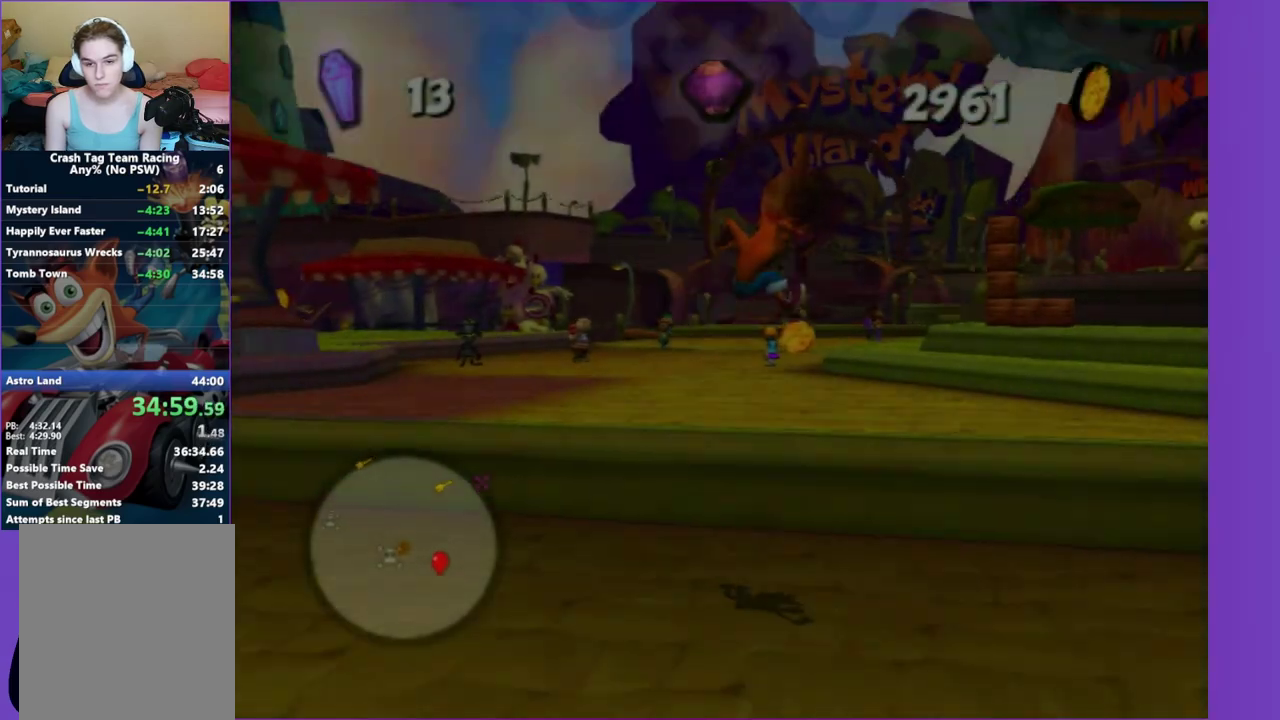
{"buttons": [], "left_stick": "up", "right_stick": "center", "events": [[100, "left_stick", "up"], [150, "A", "down"], [200, "right_stick", "center"], [250, "A", "up"]]}
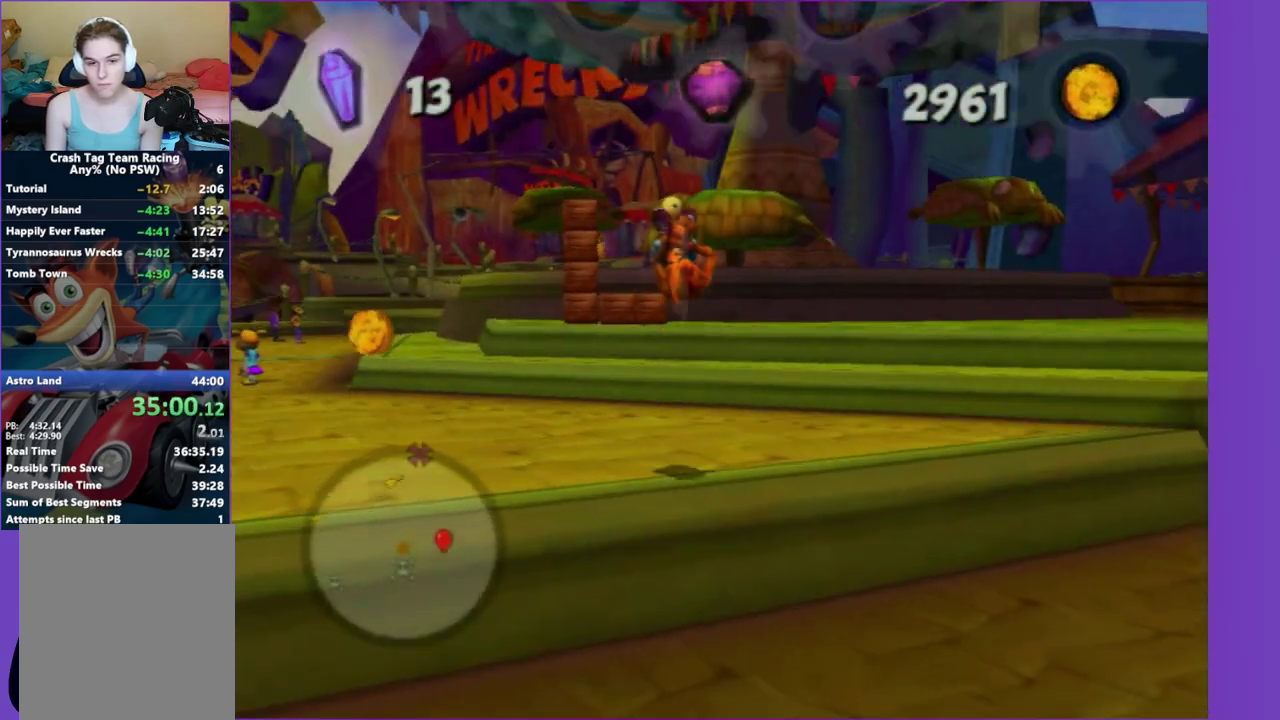
{"buttons": ["A"], "left_stick": "up-left", "right_stick": "center", "events": [[50, "left_stick", "up-left"], [183, "left_stick", "up"], [333, "left_stick", "up-left"], [500, "A", "down"]]}